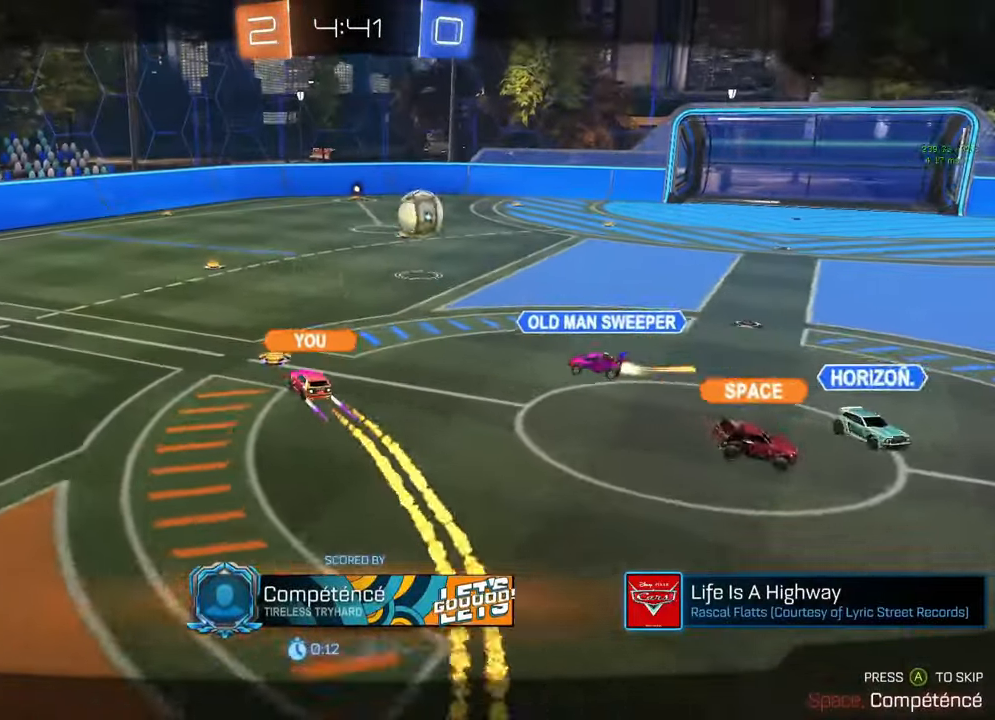
Gameplay with a controller (Xbox layout); each line is a JSON object with the inputs held at the frame after it. "events" lists button and stick changes between this image and that frame as [ms after this image, input, new state], when the widget could be followed in between.
{"buttons": [], "left_stick": "center", "right_stick": "center", "events": []}
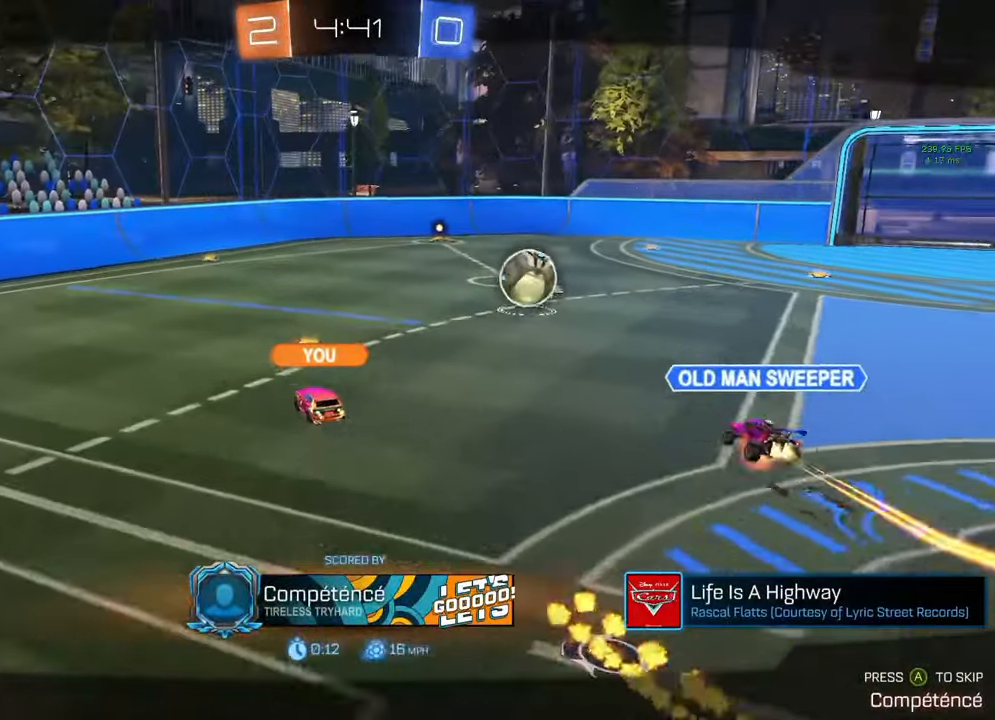
{"buttons": [], "left_stick": "center", "right_stick": "center", "events": []}
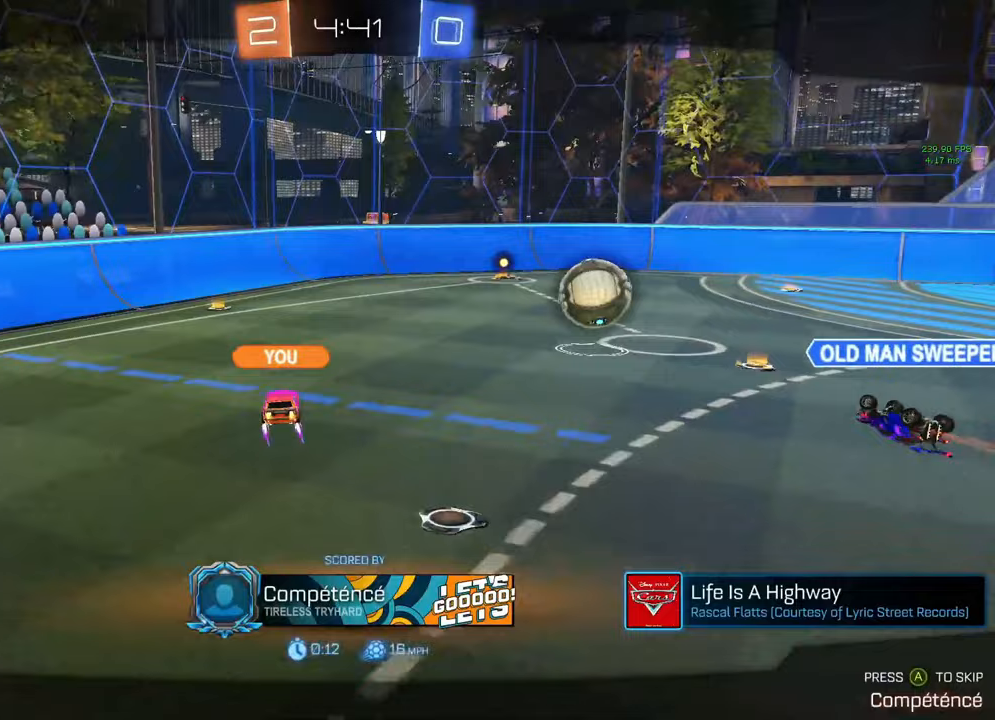
{"buttons": [], "left_stick": "center", "right_stick": "center", "events": []}
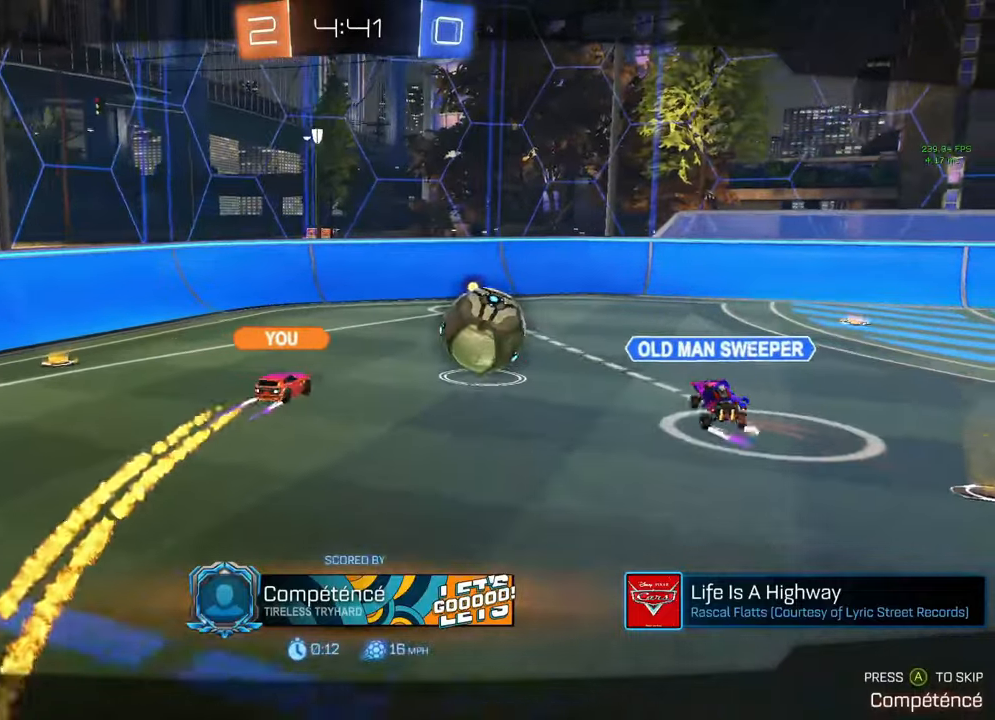
{"buttons": [], "left_stick": "center", "right_stick": "center", "events": []}
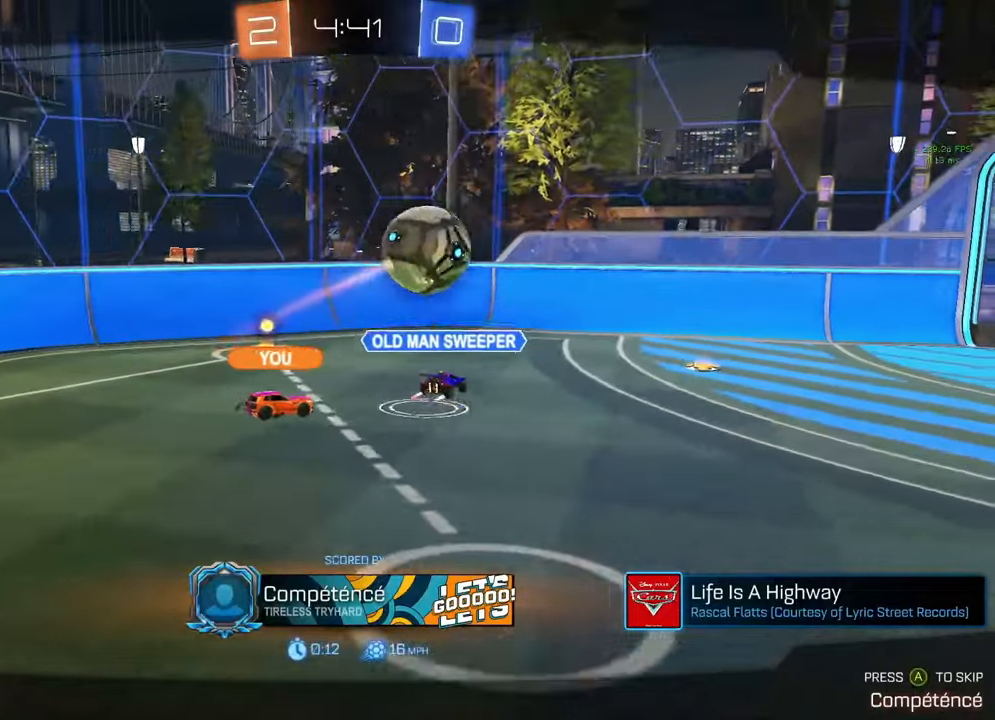
{"buttons": [], "left_stick": "center", "right_stick": "center", "events": []}
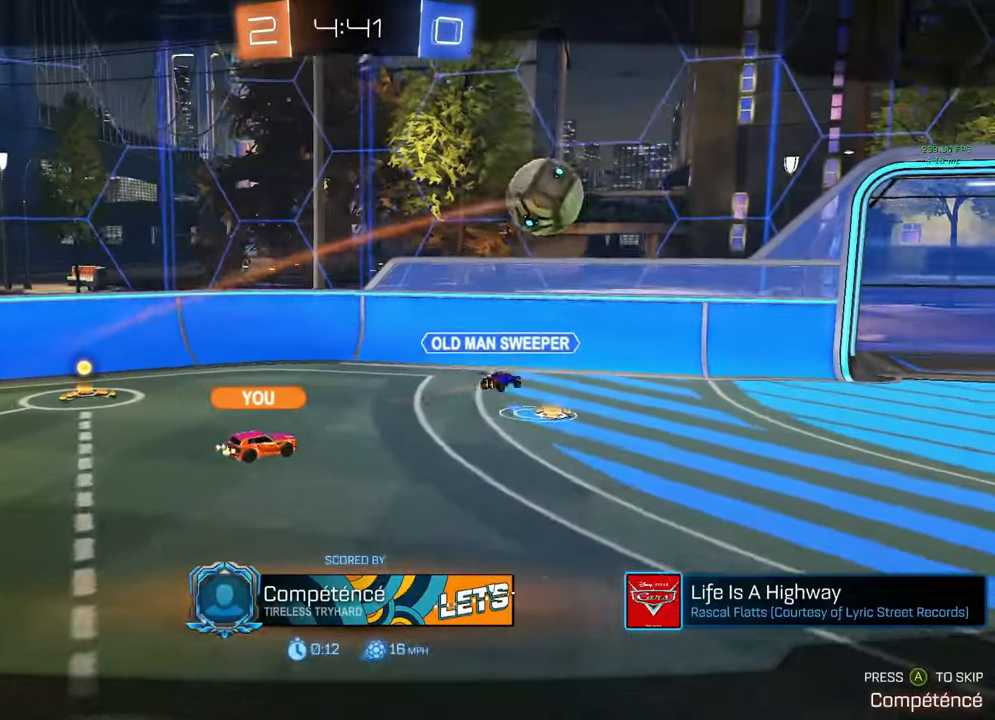
{"buttons": [], "left_stick": "center", "right_stick": "center", "events": []}
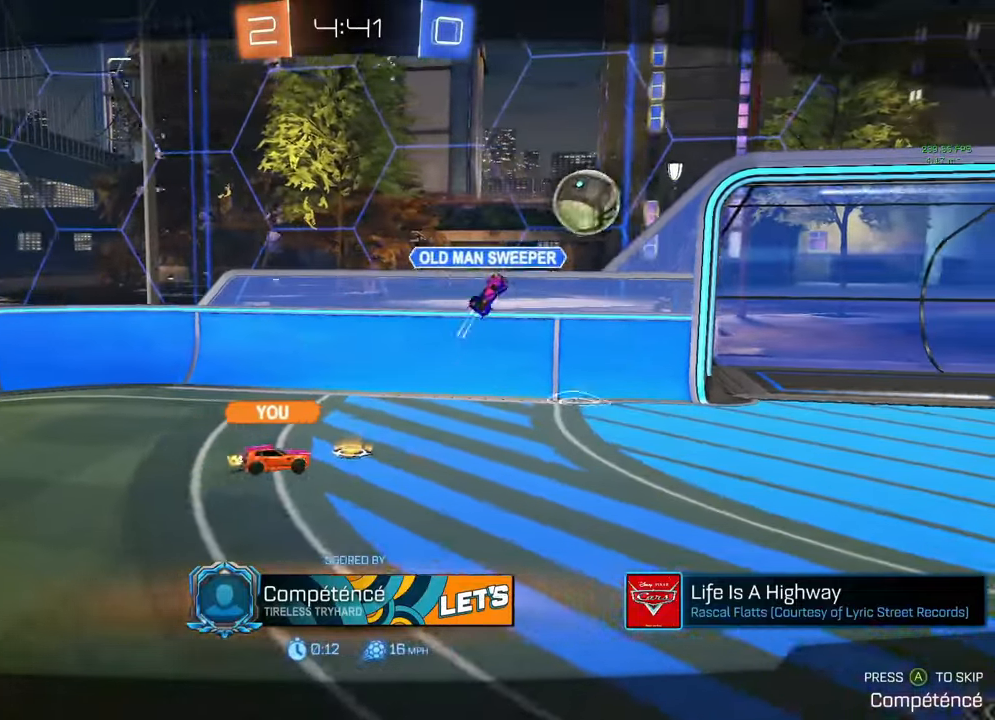
{"buttons": [], "left_stick": "center", "right_stick": "center", "events": []}
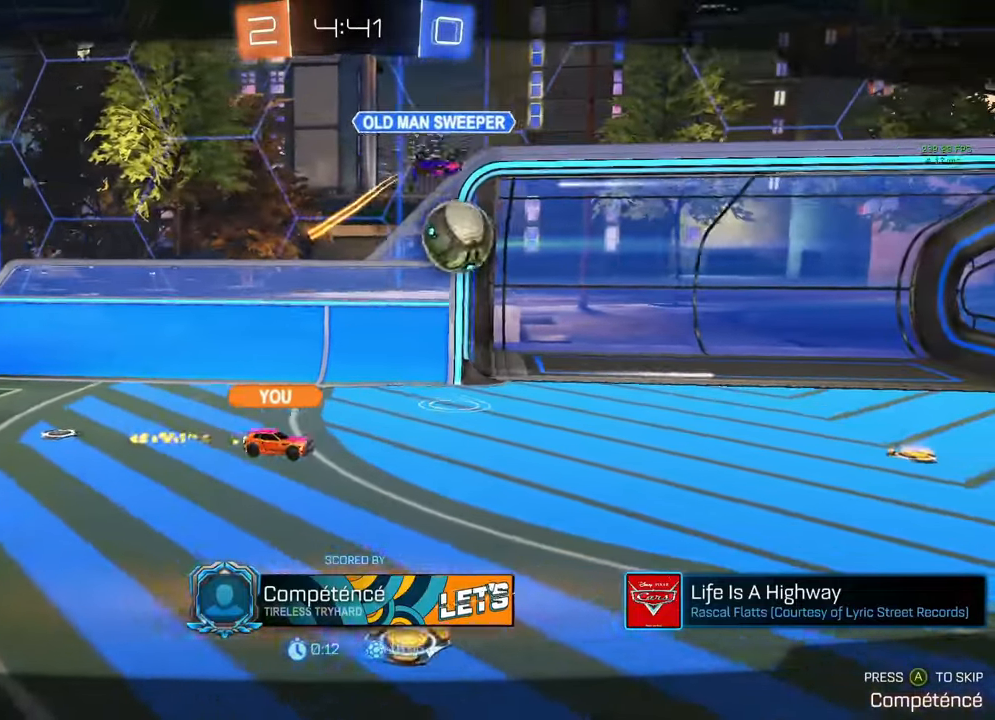
{"buttons": [], "left_stick": "center", "right_stick": "center", "events": [[50, "A", "down"], [117, "A", "up"], [183, "A", "down"], [250, "A", "up"]]}
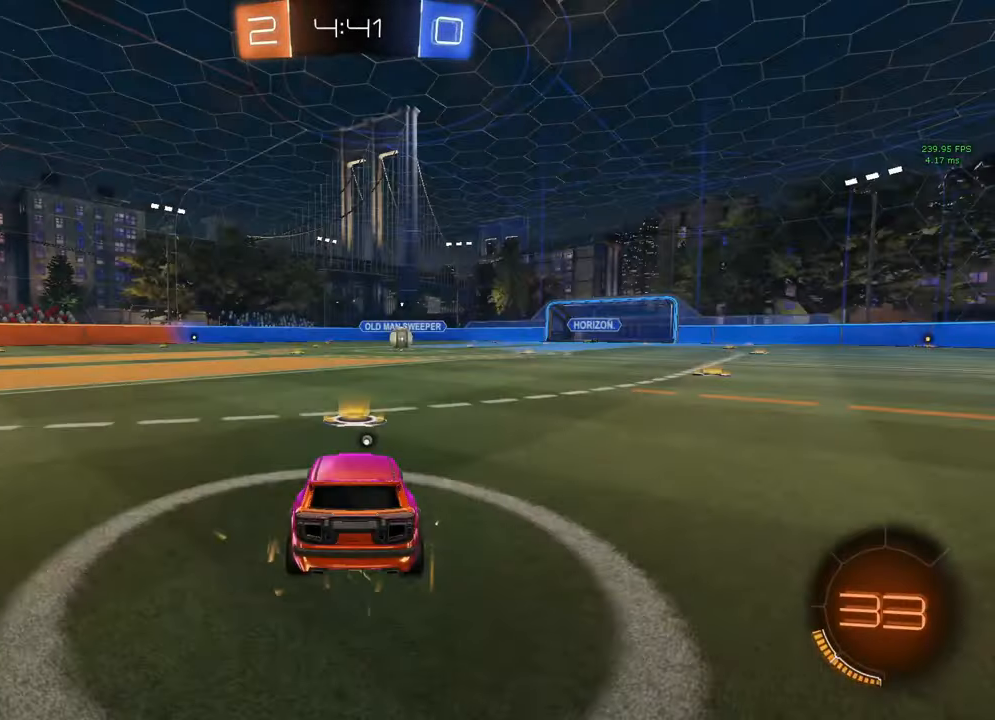
{"buttons": [], "left_stick": "center", "right_stick": "center", "events": [[150, "Y", "down"], [233, "Y", "up"], [383, "right_stick", "up"], [417, "left_stick", "up-right"], [450, "right_stick", "center"], [500, "left_stick", "center"]]}
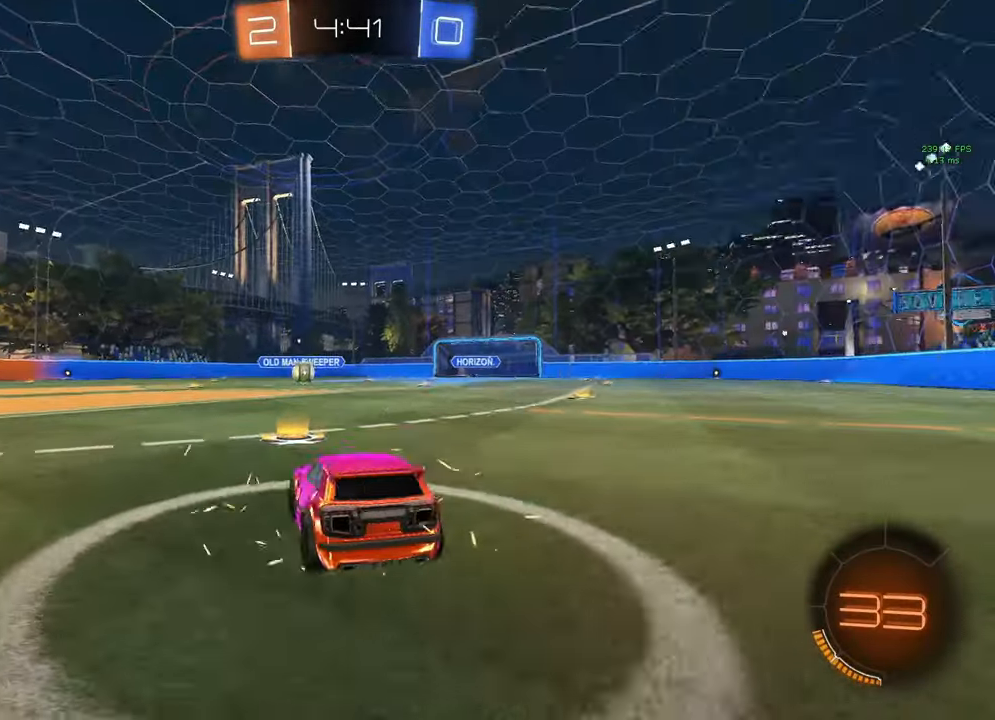
{"buttons": [], "left_stick": "center", "right_stick": "center", "events": [[50, "right_stick", "up-left"], [117, "right_stick", "center"], [133, "L3", "down"], [233, "L3", "up"]]}
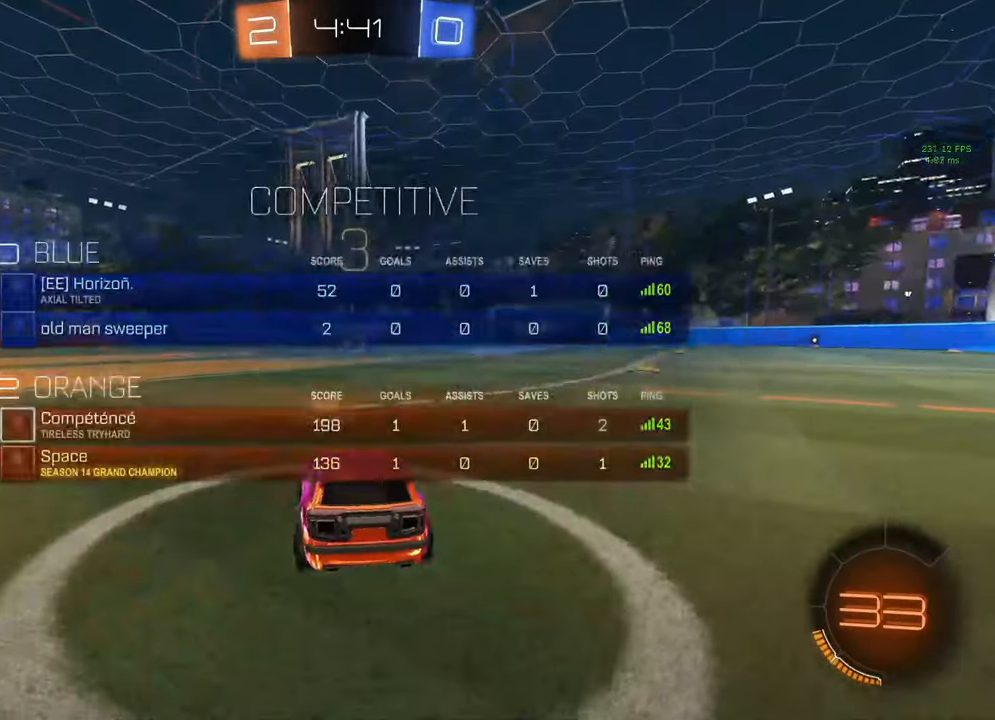
{"buttons": [], "left_stick": "center", "right_stick": "center", "events": [[250, "L3", "down"], [333, "L3", "up"]]}
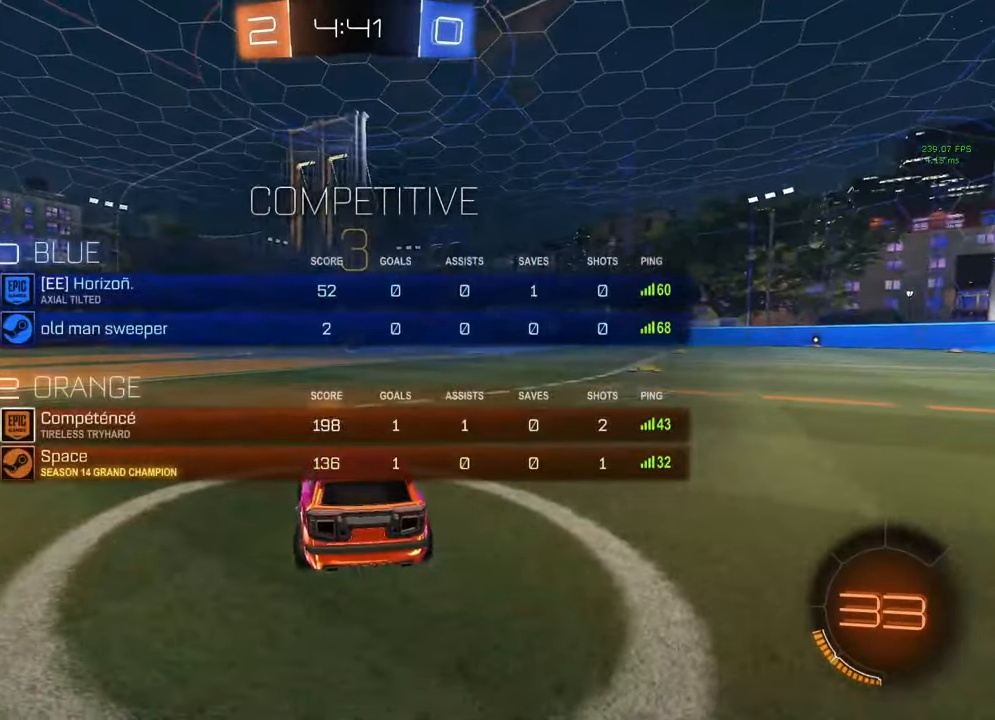
{"buttons": [], "left_stick": "center", "right_stick": "center", "events": [[50, "right_stick", "up-left"], [100, "right_stick", "center"], [333, "right_stick", "down-left"], [400, "right_stick", "center"]]}
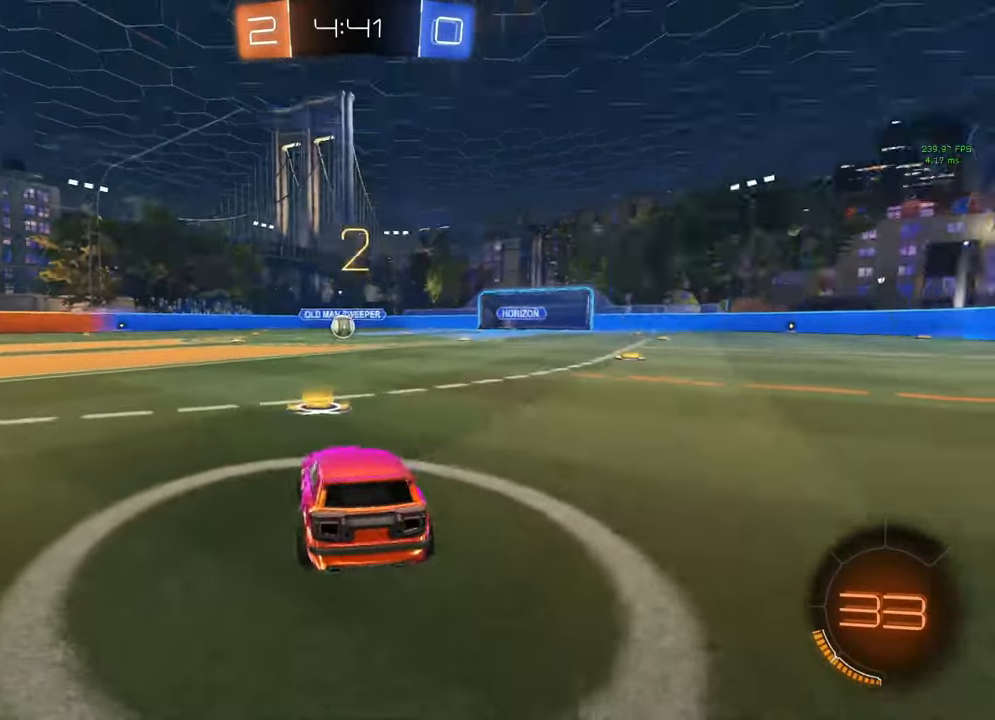
{"buttons": [], "left_stick": "center", "right_stick": "center", "events": [[183, "right_stick", "up-left"], [250, "right_stick", "center"], [417, "Y", "down"], [467, "Y", "up"]]}
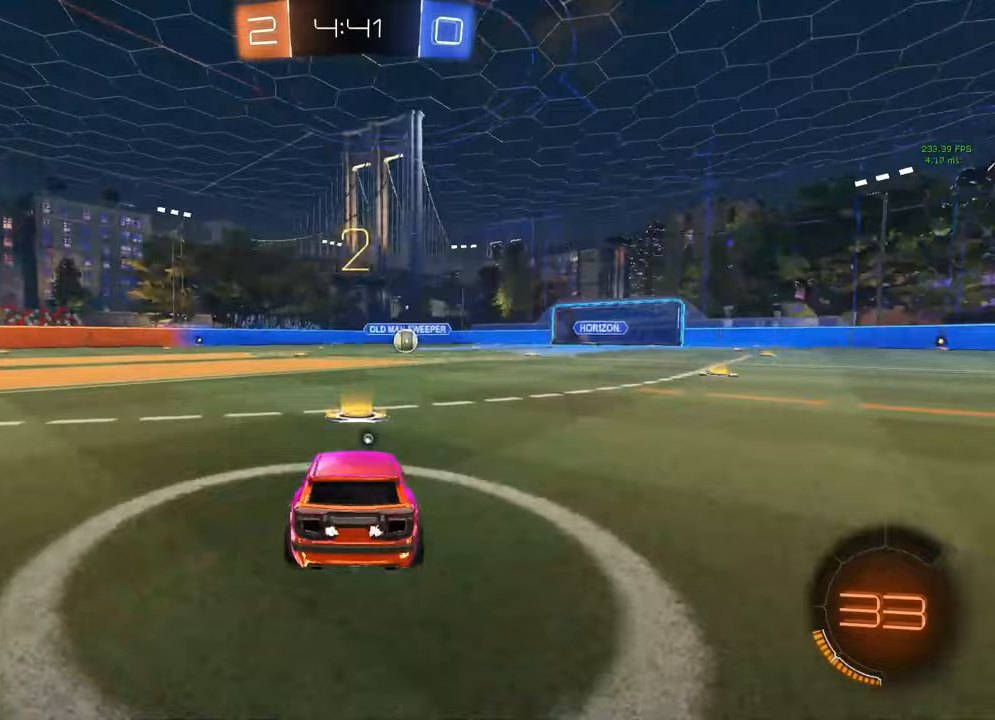
{"buttons": ["Y"], "left_stick": "center", "right_stick": "center", "events": [[50, "Y", "down"], [100, "Y", "up"], [200, "Y", "down"], [233, "Y", "up"], [333, "Y", "down"], [400, "Y", "up"], [483, "Y", "down"]]}
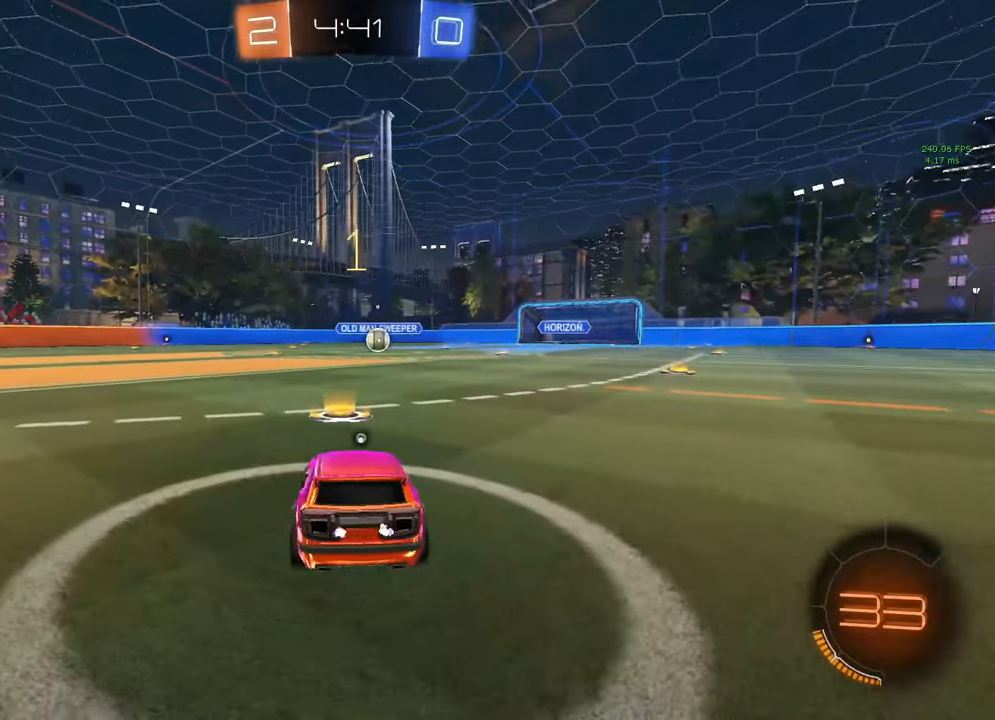
{"buttons": ["B", "R2"], "left_stick": "center", "right_stick": "center", "events": [[33, "Y", "up"], [217, "R2", "down"], [250, "Y", "down"], [317, "Y", "up"], [350, "B", "down"]]}
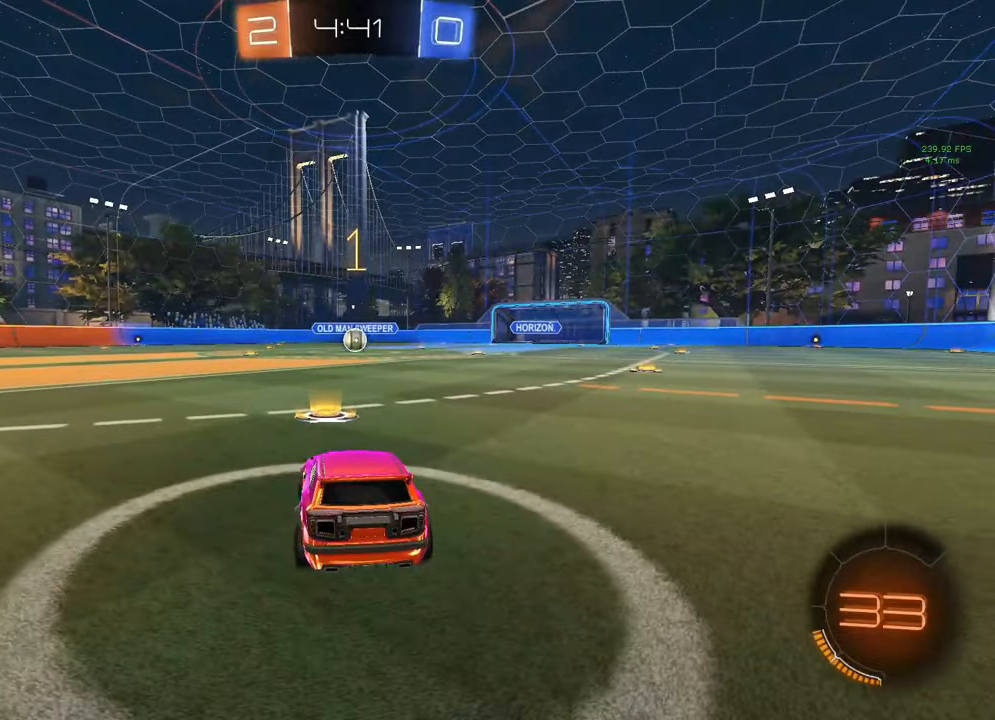
{"buttons": ["A", "B", "L1", "R2"], "left_stick": "down-right", "right_stick": "center", "events": [[367, "left_stick", "down-right"], [450, "A", "down"], [500, "L1", "down"]]}
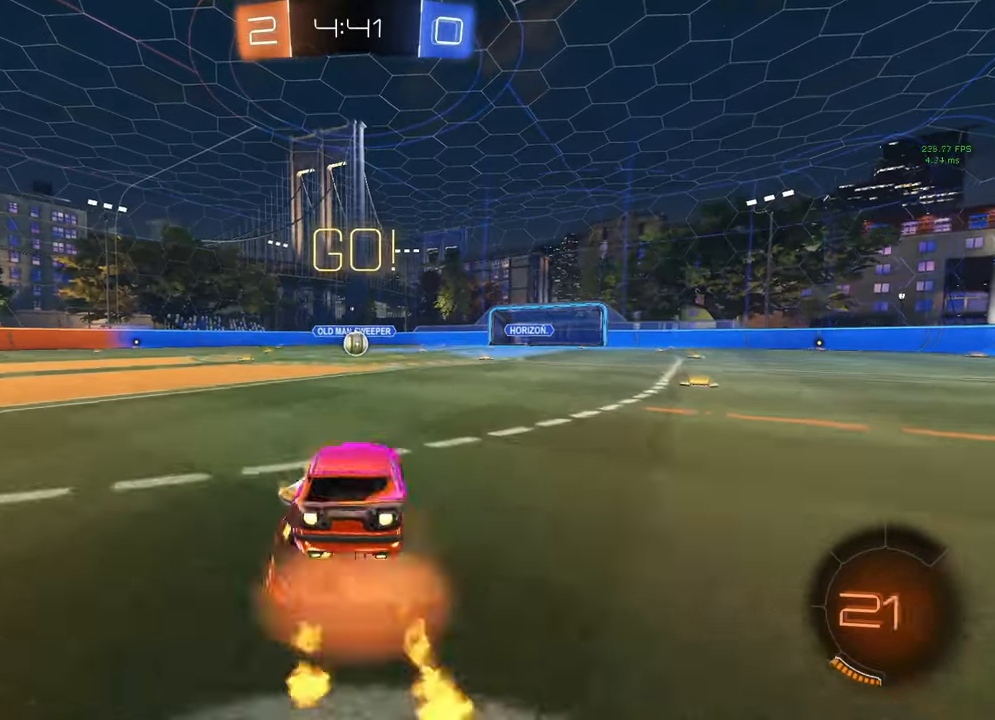
{"buttons": ["A", "B", "L1", "R2"], "left_stick": "down-left", "right_stick": "center", "events": [[17, "A", "up"], [17, "left_stick", "up-left"], [33, "B", "up"], [100, "A", "down"], [100, "B", "down"], [133, "left_stick", "down"], [400, "left_stick", "down-left"]]}
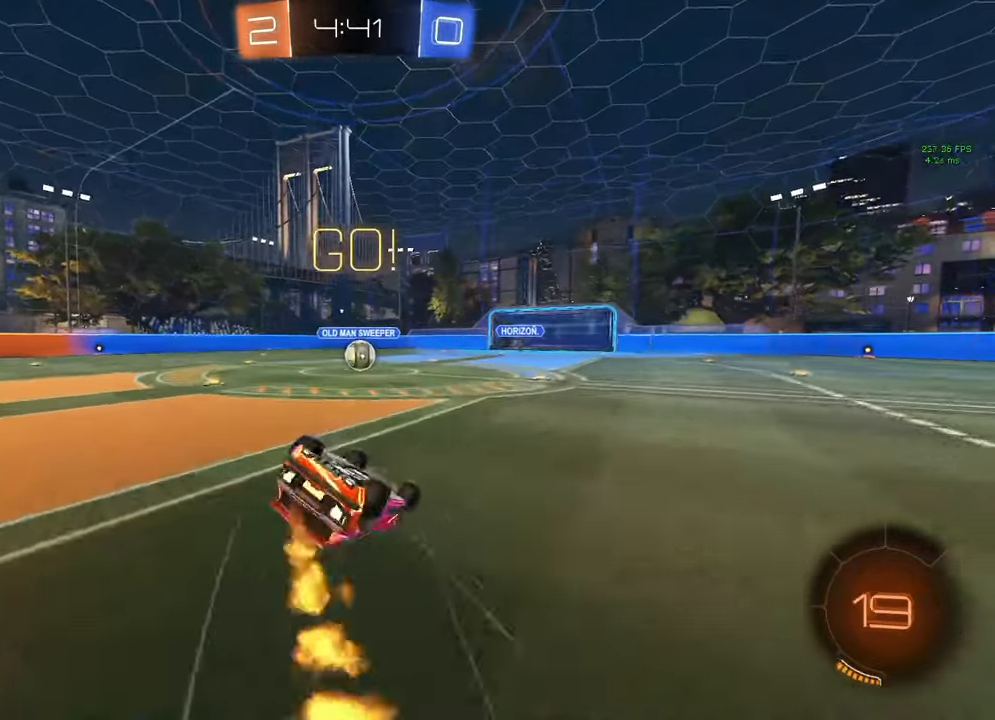
{"buttons": ["R2"], "left_stick": "center", "right_stick": "center", "events": [[367, "A", "up"], [417, "left_stick", "center"], [433, "B", "up"], [467, "L1", "up"]]}
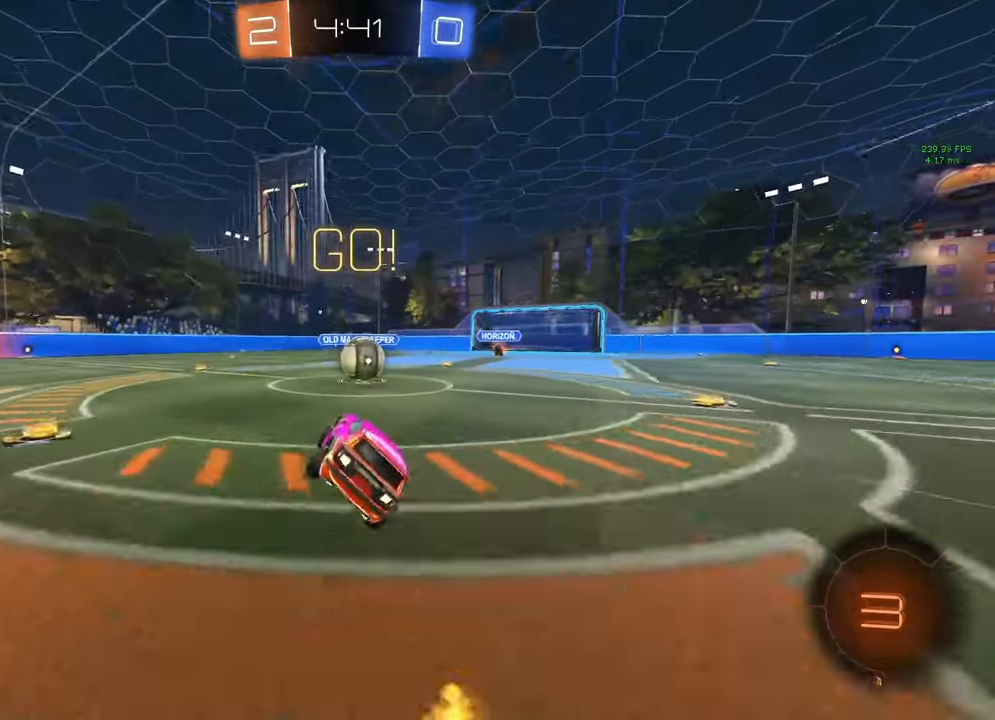
{"buttons": ["A", "L1", "R2"], "left_stick": "up-right", "right_stick": "center", "events": [[133, "left_stick", "right"], [233, "left_stick", "center"], [267, "A", "down"], [333, "left_stick", "right"], [367, "A", "up"], [383, "L1", "down"], [383, "left_stick", "up-right"], [417, "A", "down"]]}
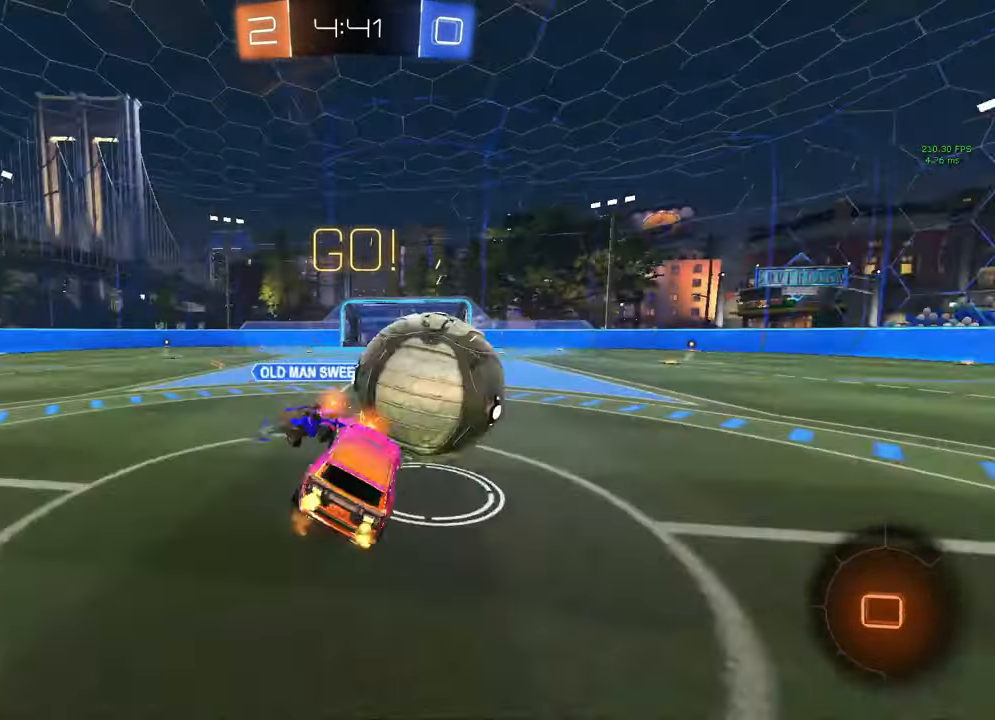
{"buttons": ["L1", "R2"], "left_stick": "right", "right_stick": "center", "events": [[17, "A", "up"], [83, "left_stick", "down"], [467, "left_stick", "right"]]}
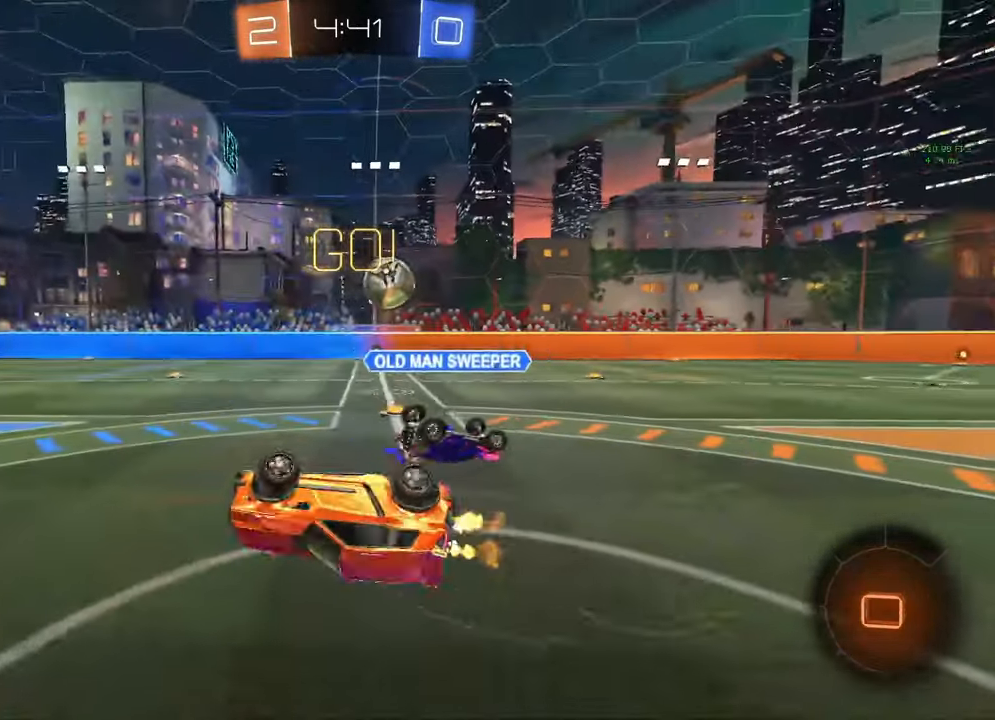
{"buttons": ["R2"], "left_stick": "right", "right_stick": "center", "events": [[233, "L1", "up"], [283, "left_stick", "center"], [433, "left_stick", "right"]]}
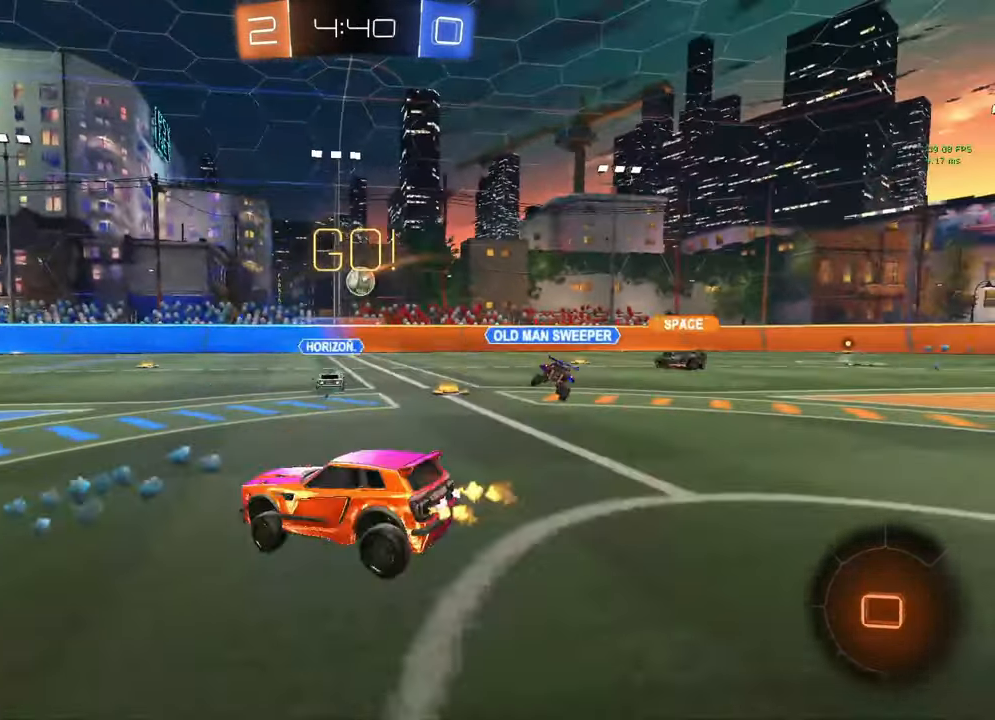
{"buttons": ["R2"], "left_stick": "right", "right_stick": "center", "events": []}
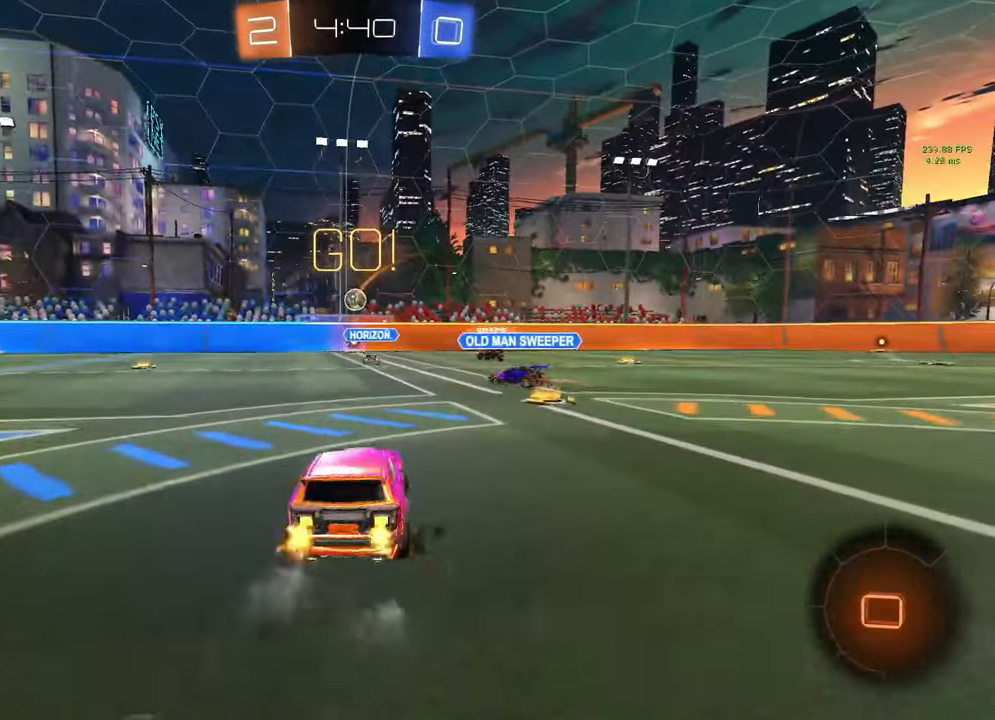
{"buttons": ["R2"], "left_stick": "center", "right_stick": "center", "events": [[133, "left_stick", "center"], [250, "left_stick", "right"], [383, "left_stick", "center"]]}
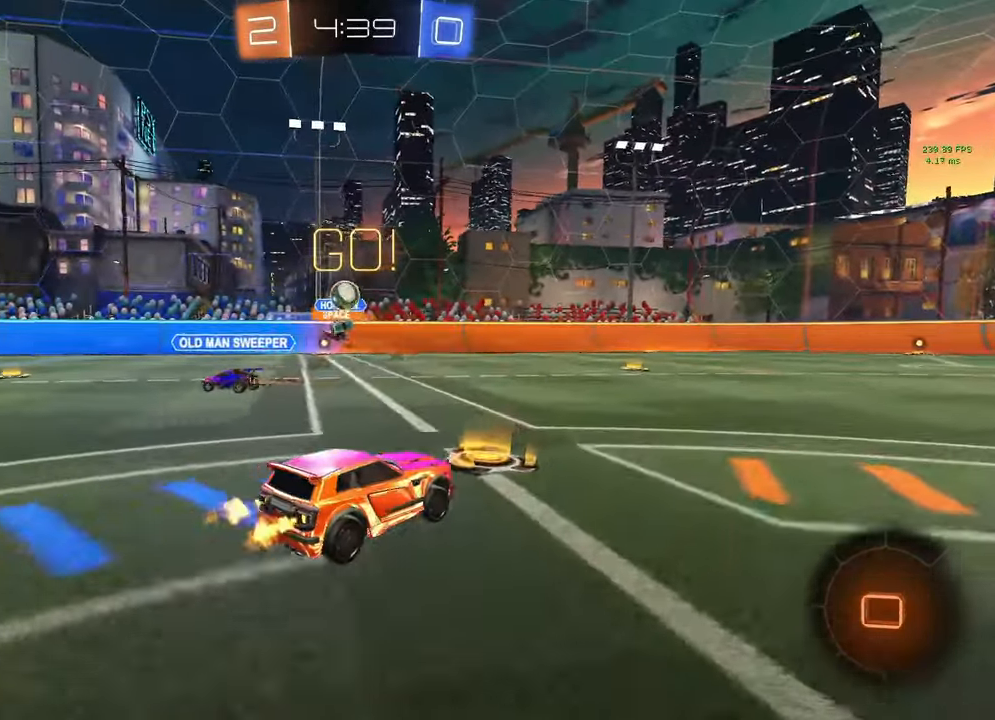
{"buttons": ["R2"], "left_stick": "center", "right_stick": "center", "events": [[367, "left_stick", "left"], [500, "left_stick", "center"]]}
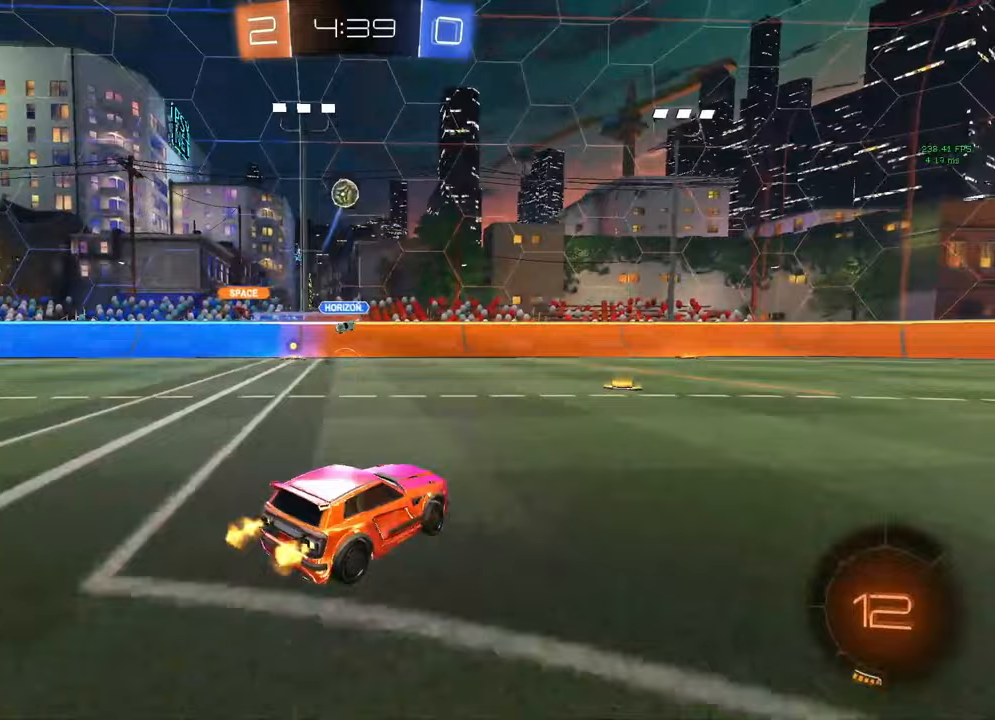
{"buttons": ["A", "B", "R2"], "left_stick": "center", "right_stick": "center", "events": [[133, "B", "down"], [233, "Y", "down"], [283, "Y", "up"], [317, "left_stick", "right"], [433, "left_stick", "center"], [483, "A", "down"]]}
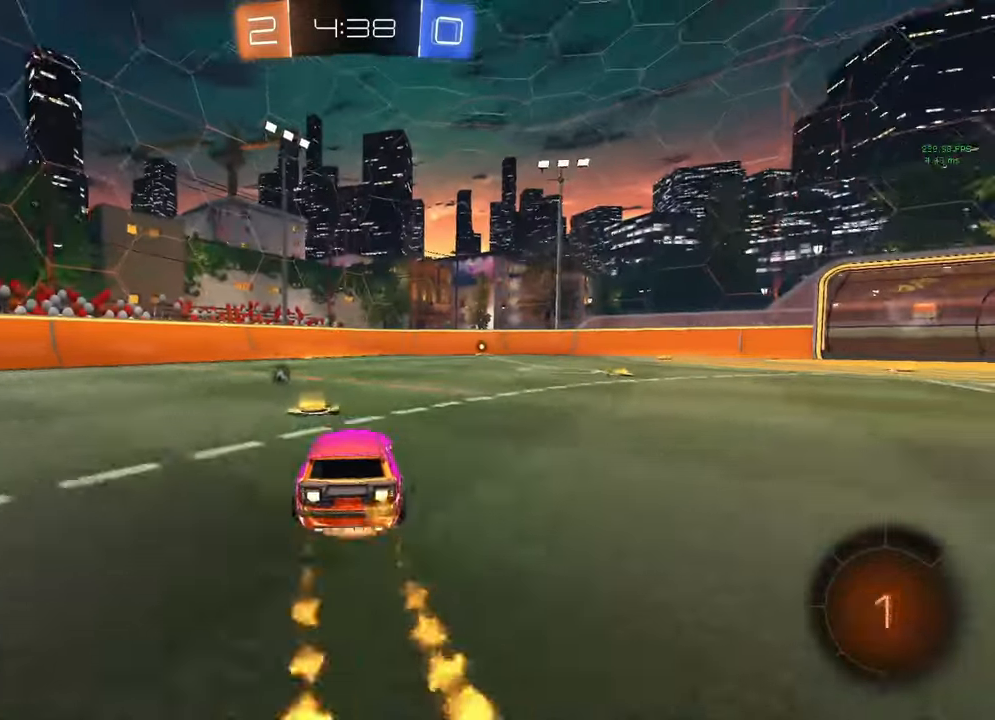
{"buttons": ["B", "Y", "L1", "R2"], "left_stick": "down-right", "right_stick": "center", "events": [[50, "A", "up"], [50, "L1", "down"], [50, "left_stick", "up-right"], [67, "B", "up"], [133, "A", "down"], [133, "B", "down"], [183, "left_stick", "down-right"], [200, "A", "up"], [233, "Y", "down"], [233, "left_stick", "down"], [267, "Y", "up"], [450, "left_stick", "down-right"], [483, "Y", "down"]]}
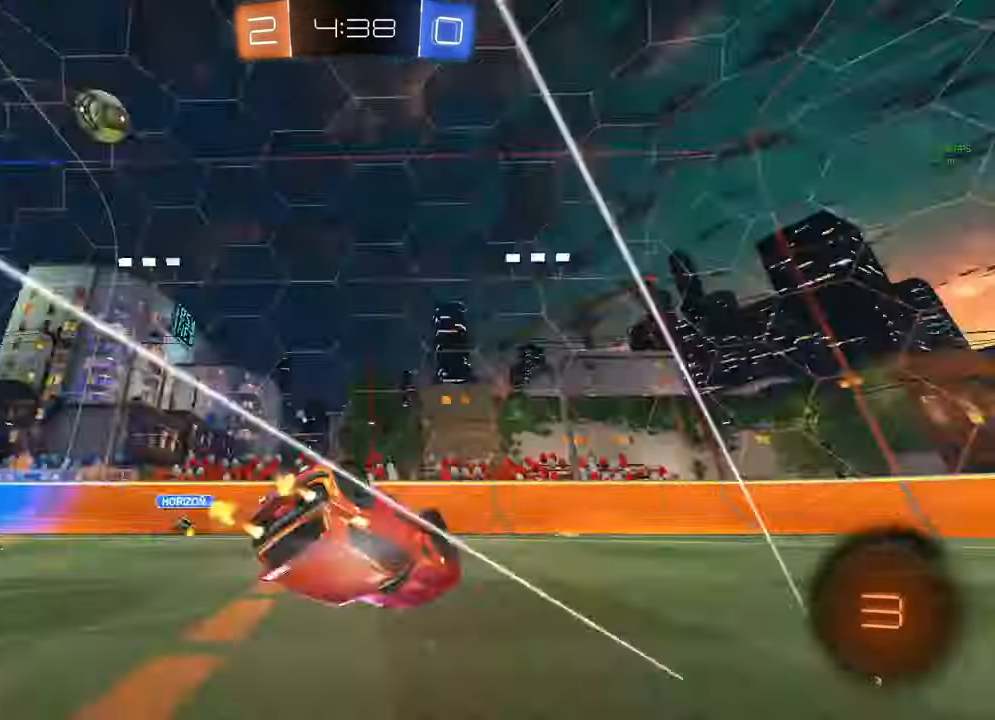
{"buttons": ["Y", "R2"], "left_stick": "center", "right_stick": "center", "events": [[17, "Y", "up"], [183, "B", "up"], [417, "L1", "up"], [417, "left_stick", "center"], [483, "Y", "down"]]}
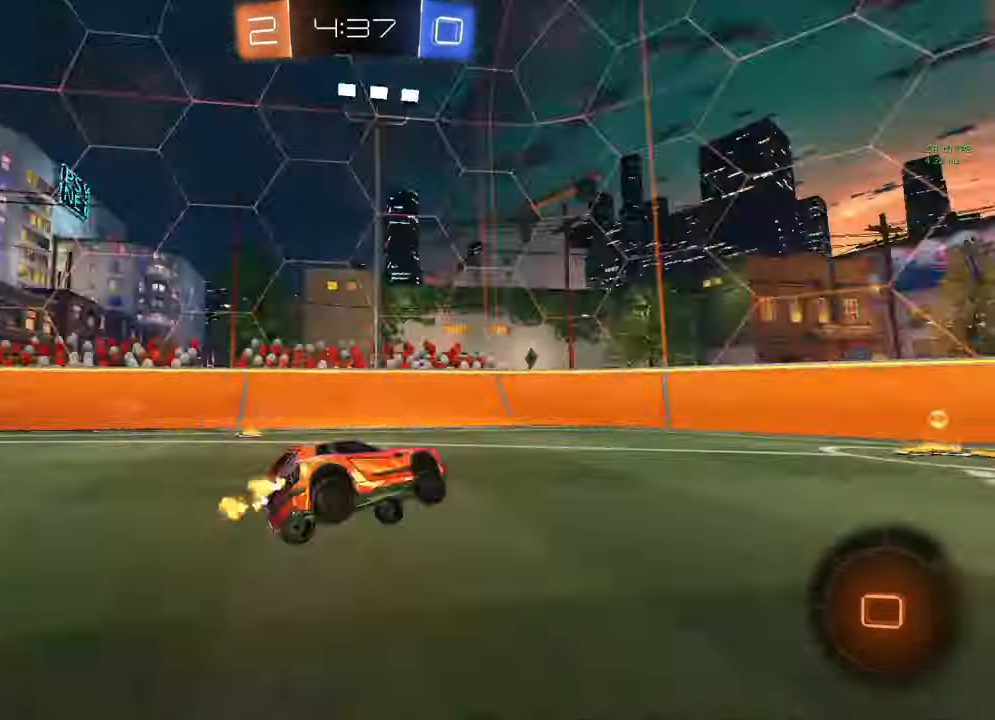
{"buttons": ["R2"], "left_stick": "right", "right_stick": "center", "events": [[50, "Y", "up"], [150, "B", "down"], [250, "B", "up"], [250, "left_stick", "right"], [300, "L1", "down"], [400, "L1", "up"]]}
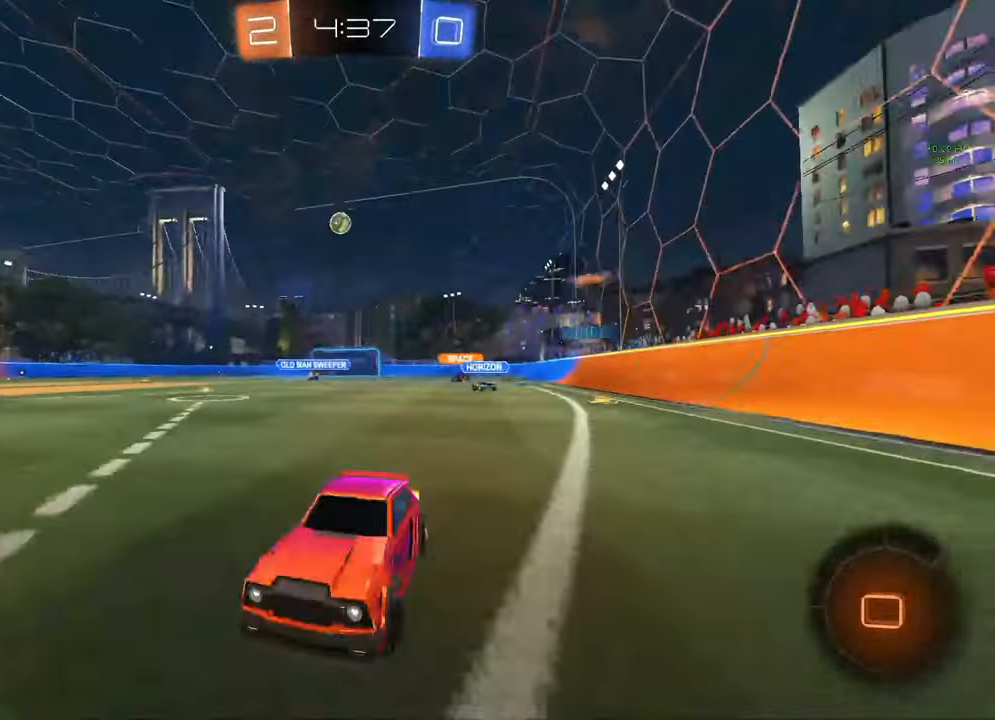
{"buttons": [], "left_stick": "center", "right_stick": "center", "events": [[417, "left_stick", "center"], [433, "R2", "up"]]}
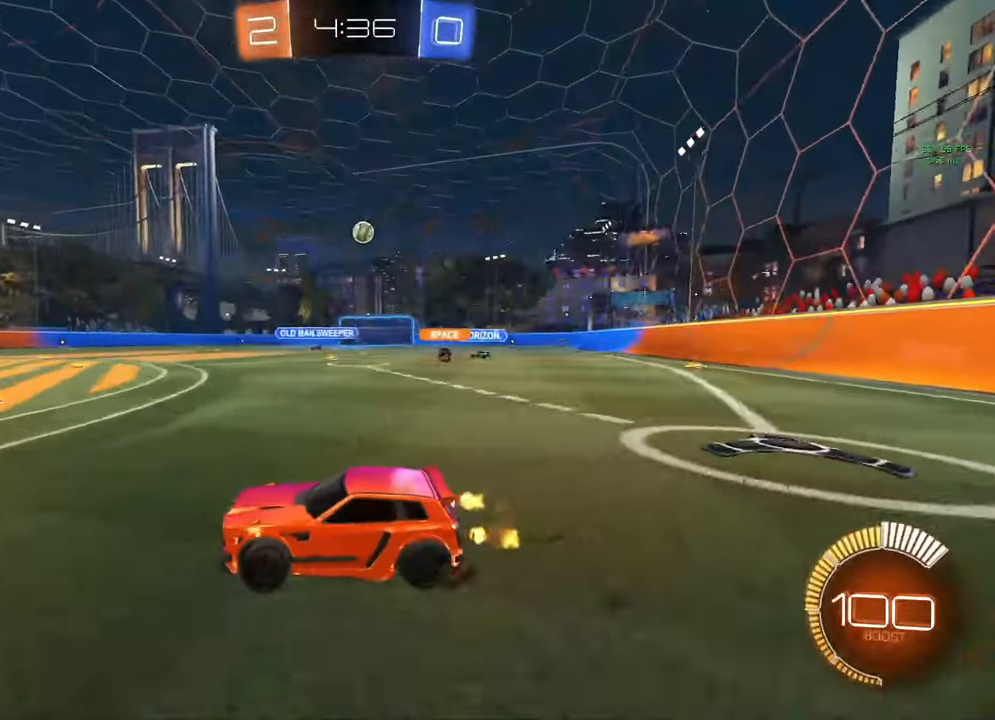
{"buttons": [], "left_stick": "center", "right_stick": "center", "events": [[233, "left_stick", "right"], [333, "left_stick", "center"]]}